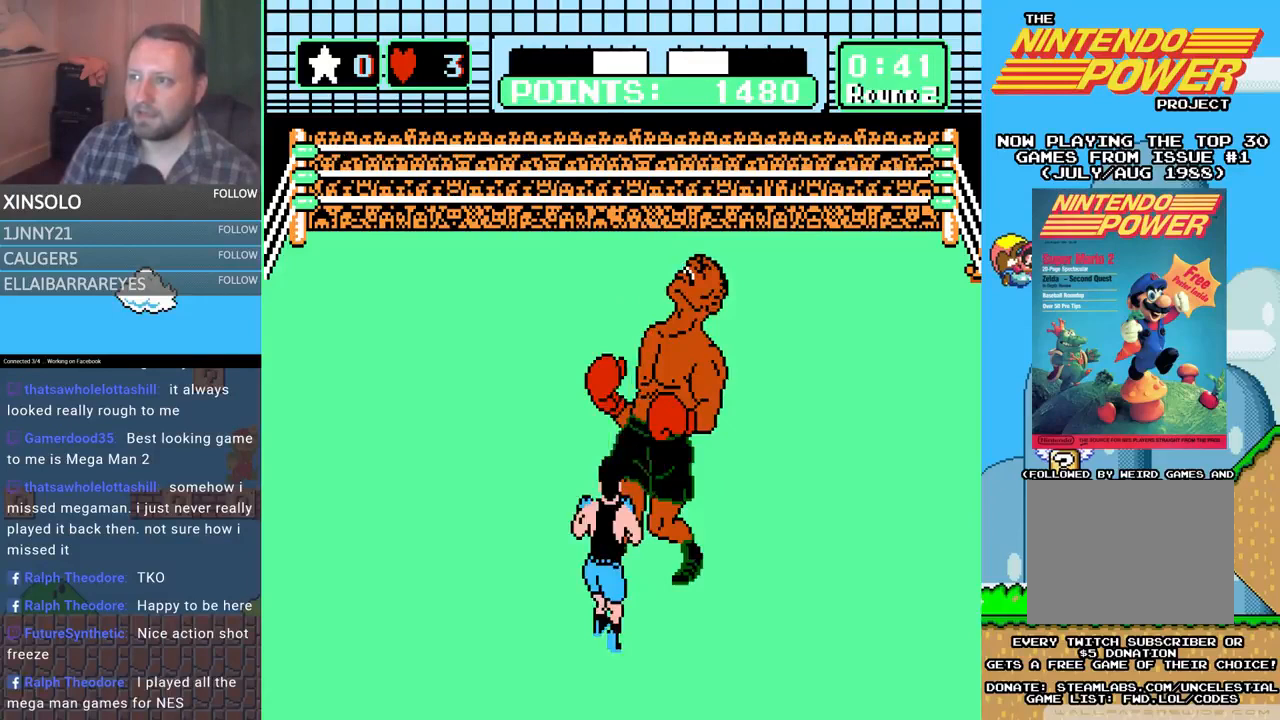
Gameplay with a controller (Xbox layout); each line is a JSON object with the inputs held at the frame after it. "events" lists button and stick changes between this image and that frame as [ms after this image, input, new state], when the widget could be followed in between. Not read: left_stick right_stick.
{"buttons": ["A", "DPAD_UP"], "events": [[367, "B", "up"], [433, "A", "down"]]}
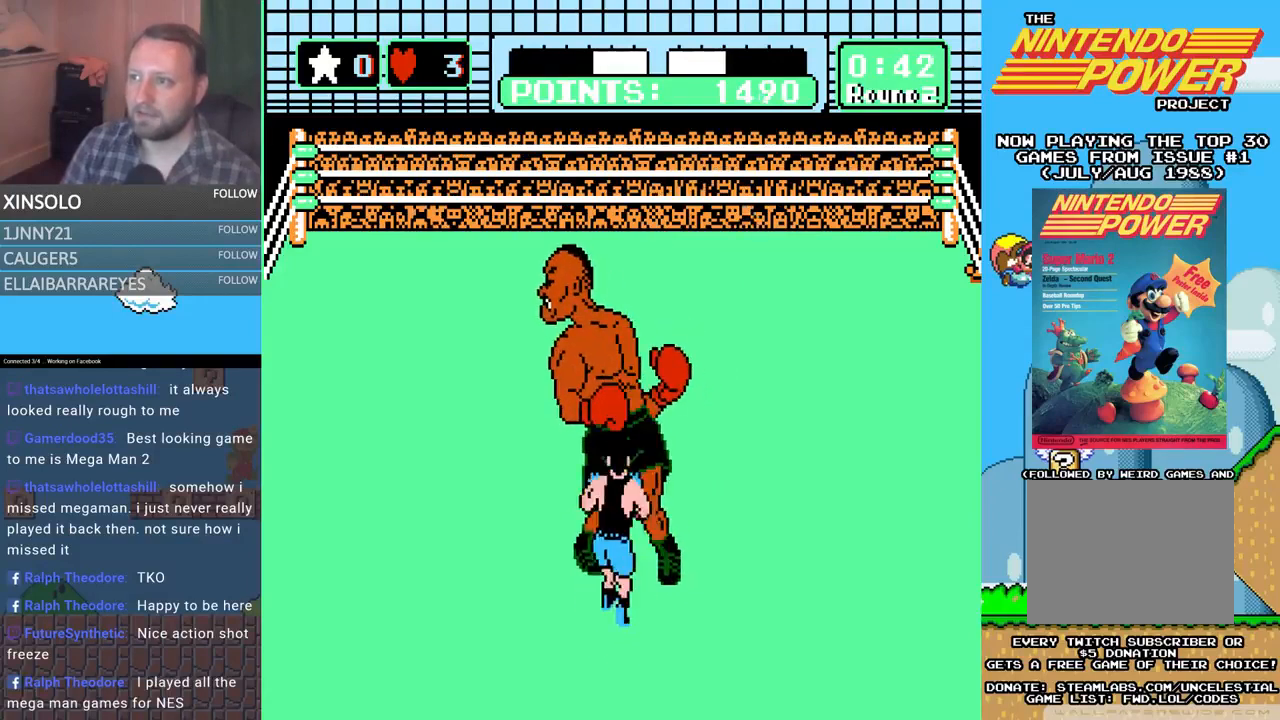
{"buttons": [], "events": [[67, "A", "up"], [67, "DPAD_UP", "up"]]}
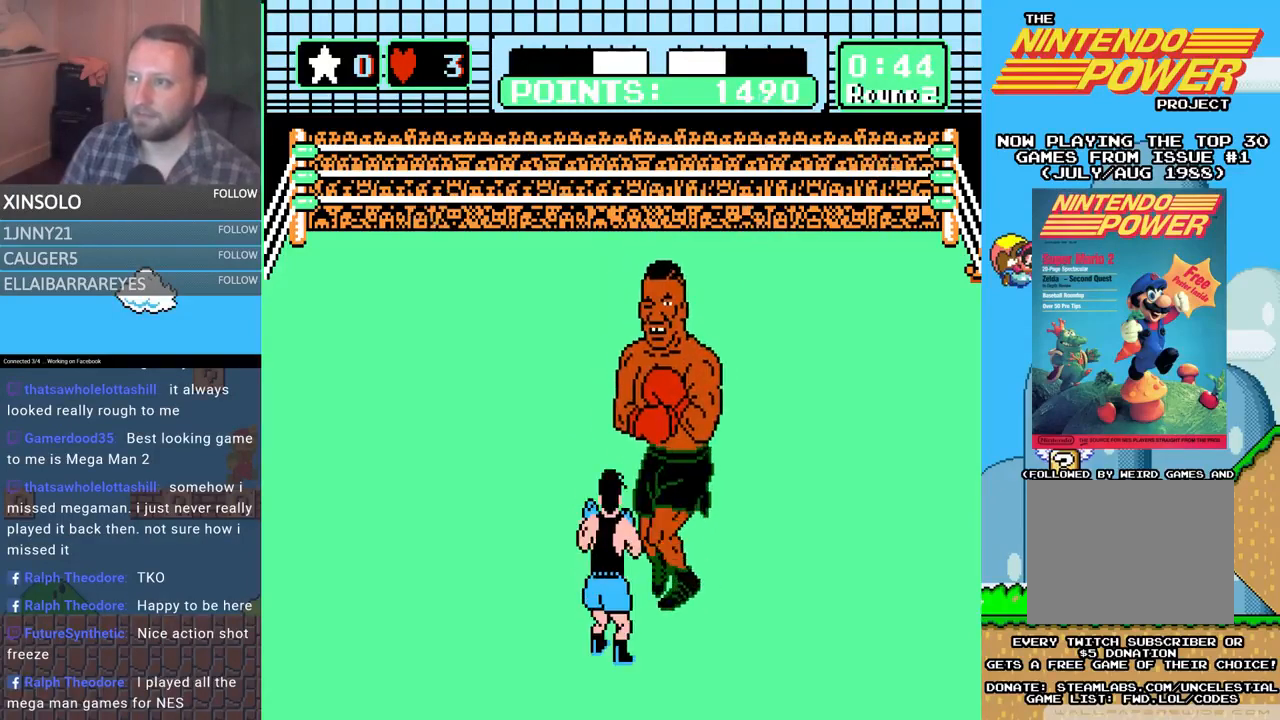
{"buttons": ["A", "DPAD_UP", "DPAD_RIGHT"], "events": [[67, "DPAD_LEFT", "down"], [133, "DPAD_LEFT", "up"], [167, "DPAD_LEFT", "down"], [233, "DPAD_UP", "down"], [267, "DPAD_UP", "up"], [333, "DPAD_LEFT", "up"], [433, "DPAD_RIGHT", "down"], [433, "DPAD_UP", "down"], [467, "A", "down"]]}
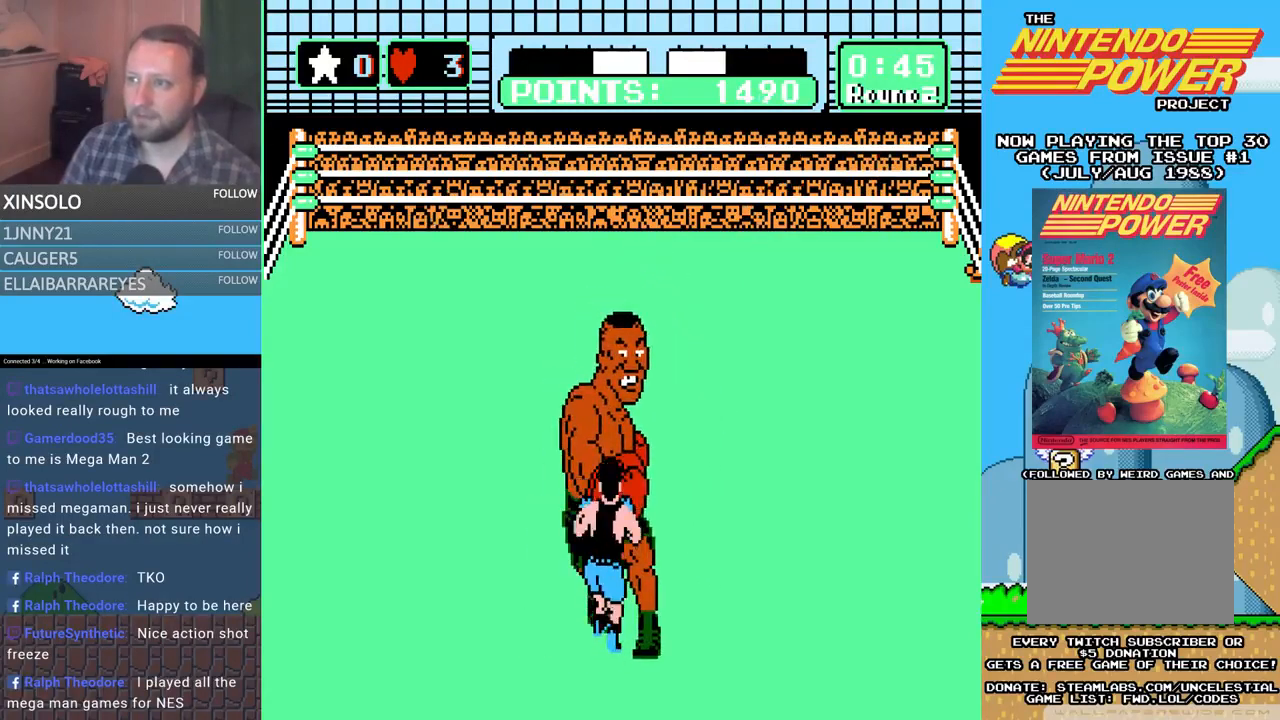
{"buttons": ["B", "DPAD_UP", "DPAD_RIGHT"], "events": [[200, "DPAD_RIGHT", "up"], [267, "A", "up"], [267, "B", "down"], [267, "DPAD_RIGHT", "down"]]}
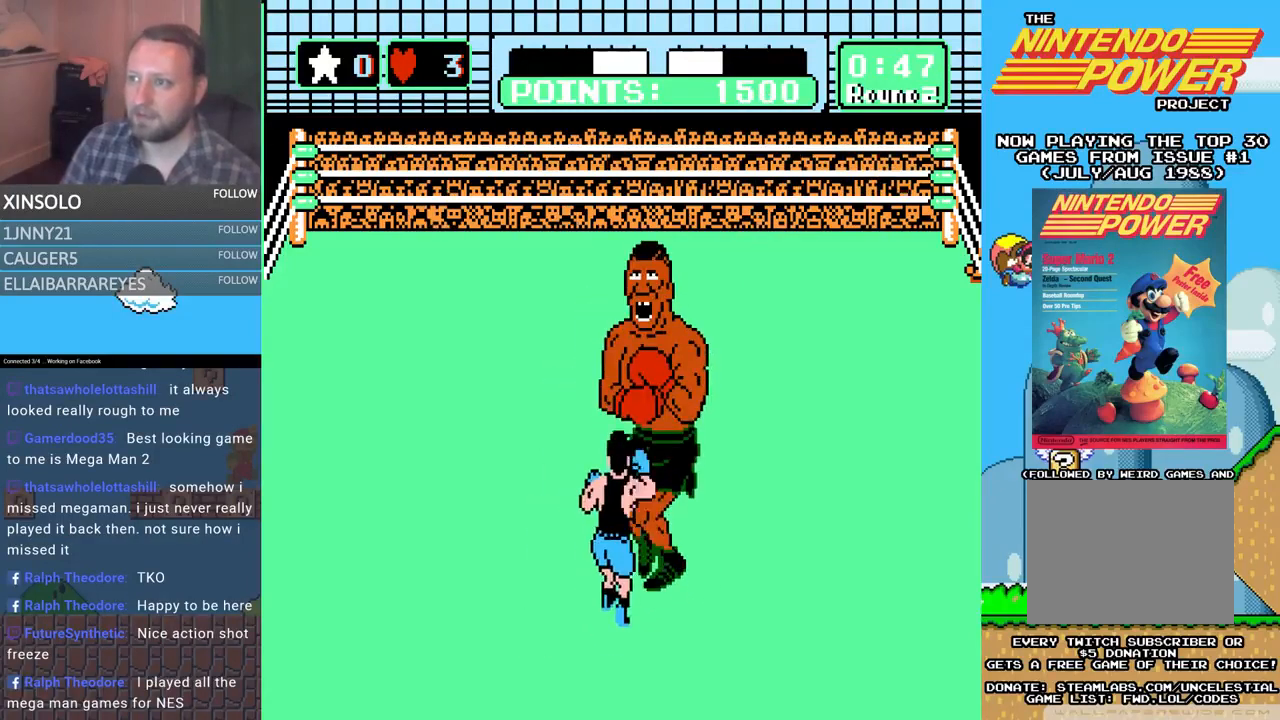
{"buttons": [], "events": [[233, "B", "up"], [300, "DPAD_RIGHT", "up"], [333, "DPAD_UP", "up"]]}
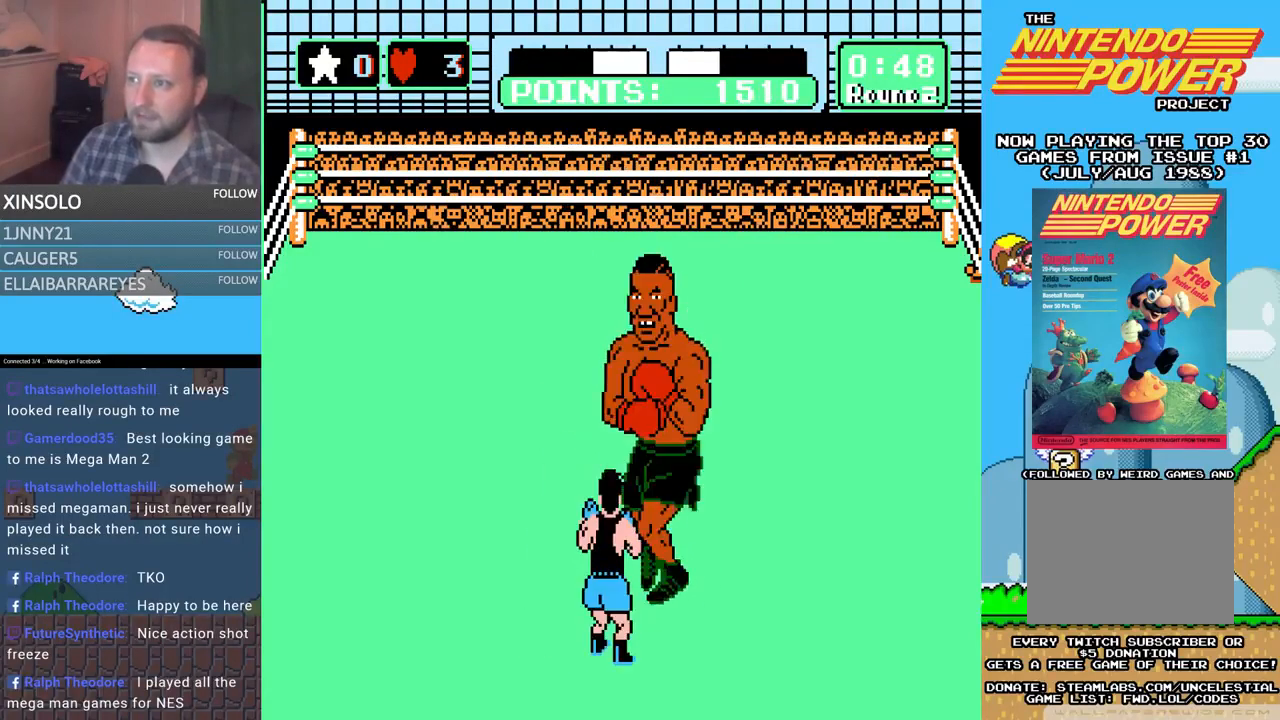
{"buttons": [], "events": []}
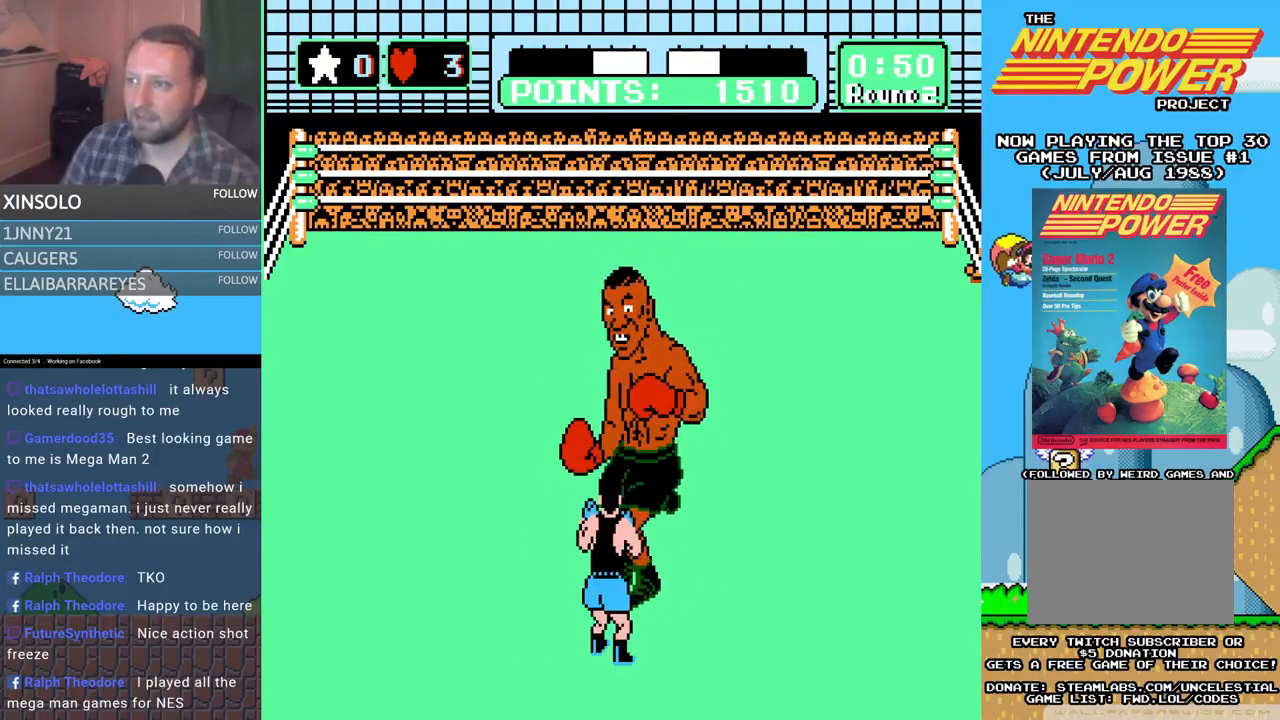
{"buttons": ["A", "DPAD_UP"], "events": [[100, "DPAD_LEFT", "down"], [100, "DPAD_UP", "down"], [167, "DPAD_UP", "up"], [233, "DPAD_LEFT", "up"], [267, "DPAD_UP", "down"], [367, "A", "down"]]}
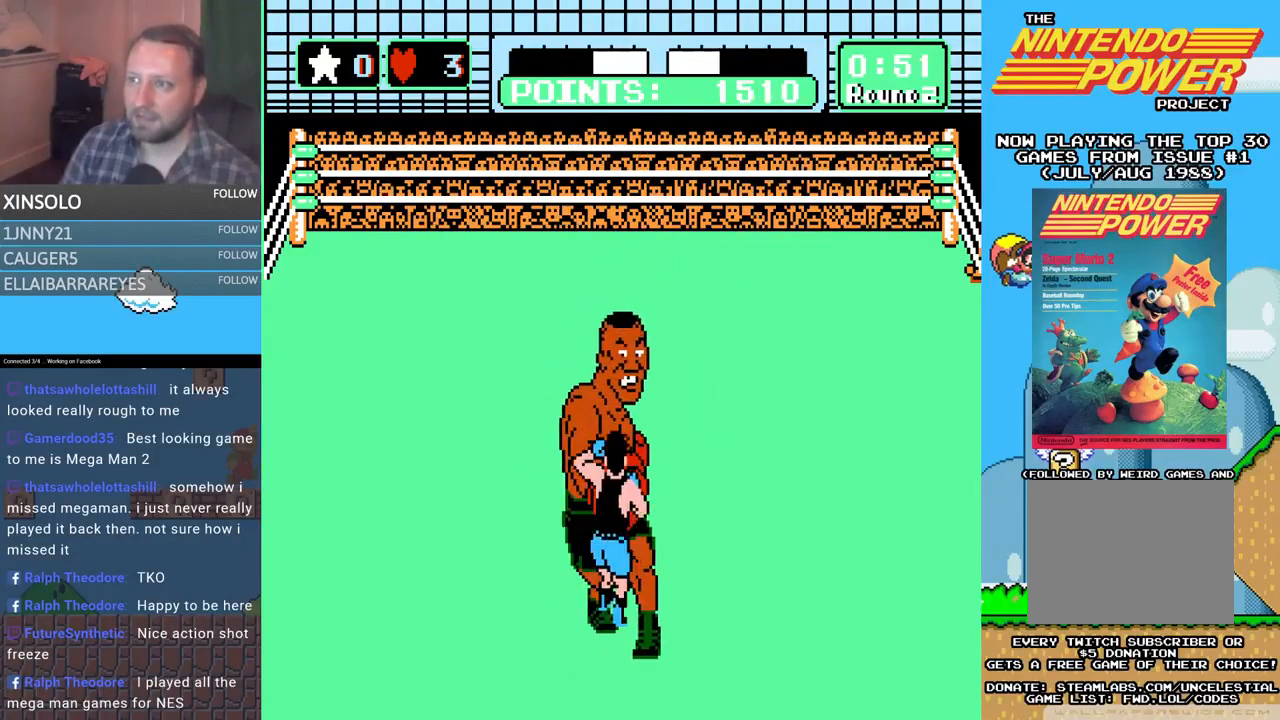
{"buttons": ["B", "DPAD_UP"], "events": [[167, "A", "up"], [233, "B", "down"]]}
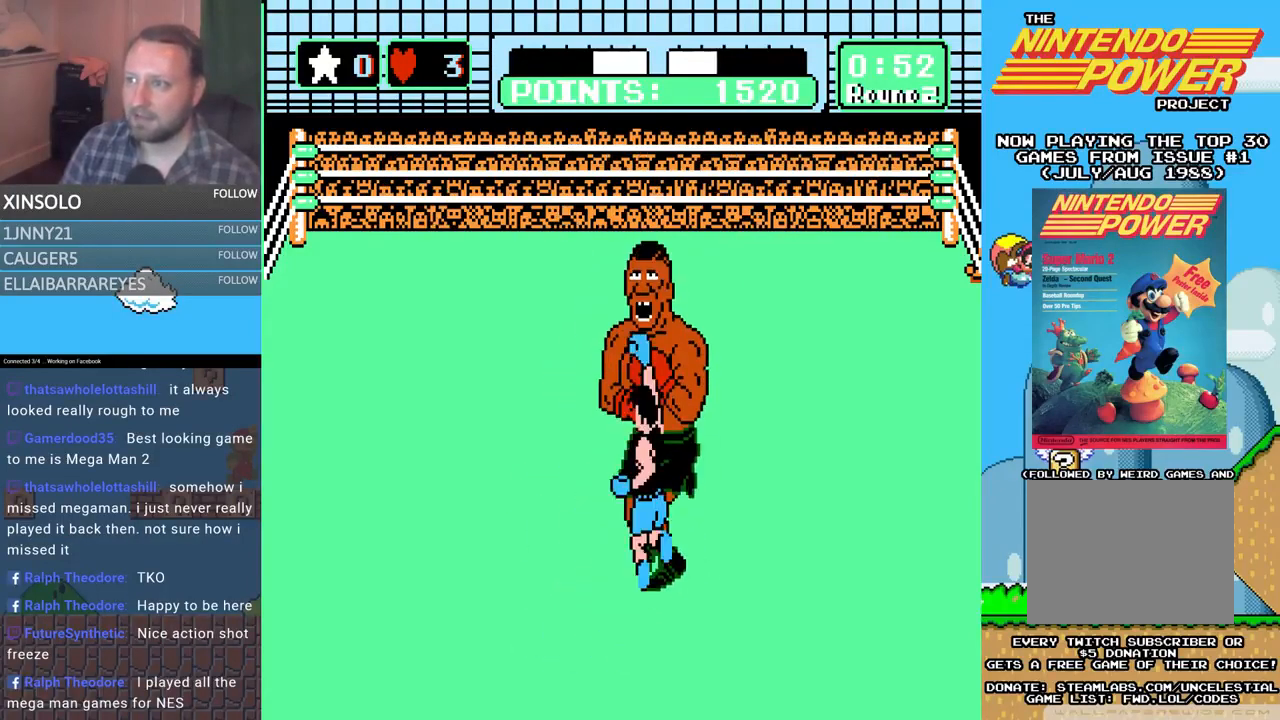
{"buttons": [], "events": [[100, "B", "up"], [200, "A", "down"], [300, "A", "up"], [333, "DPAD_UP", "up"]]}
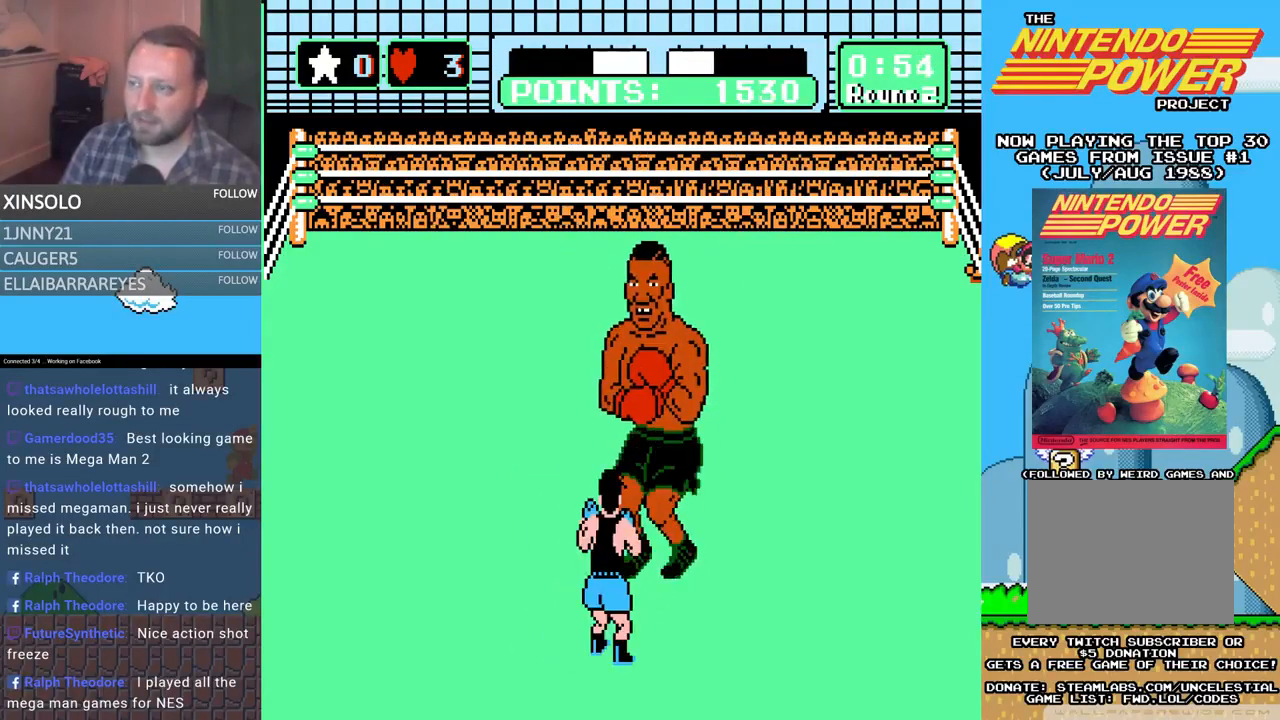
{"buttons": ["DPAD_LEFT"], "events": [[333, "DPAD_LEFT", "down"], [400, "DPAD_LEFT", "up"], [433, "DPAD_LEFT", "down"]]}
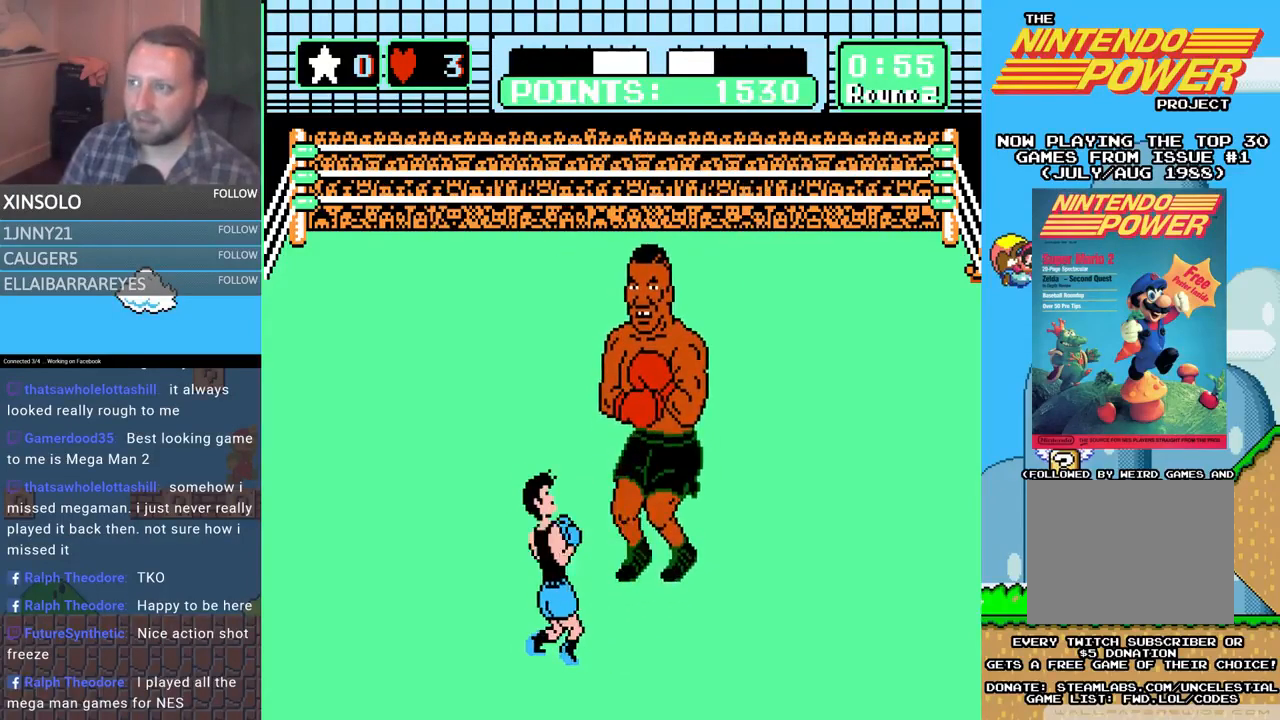
{"buttons": [], "events": [[100, "DPAD_LEFT", "up"]]}
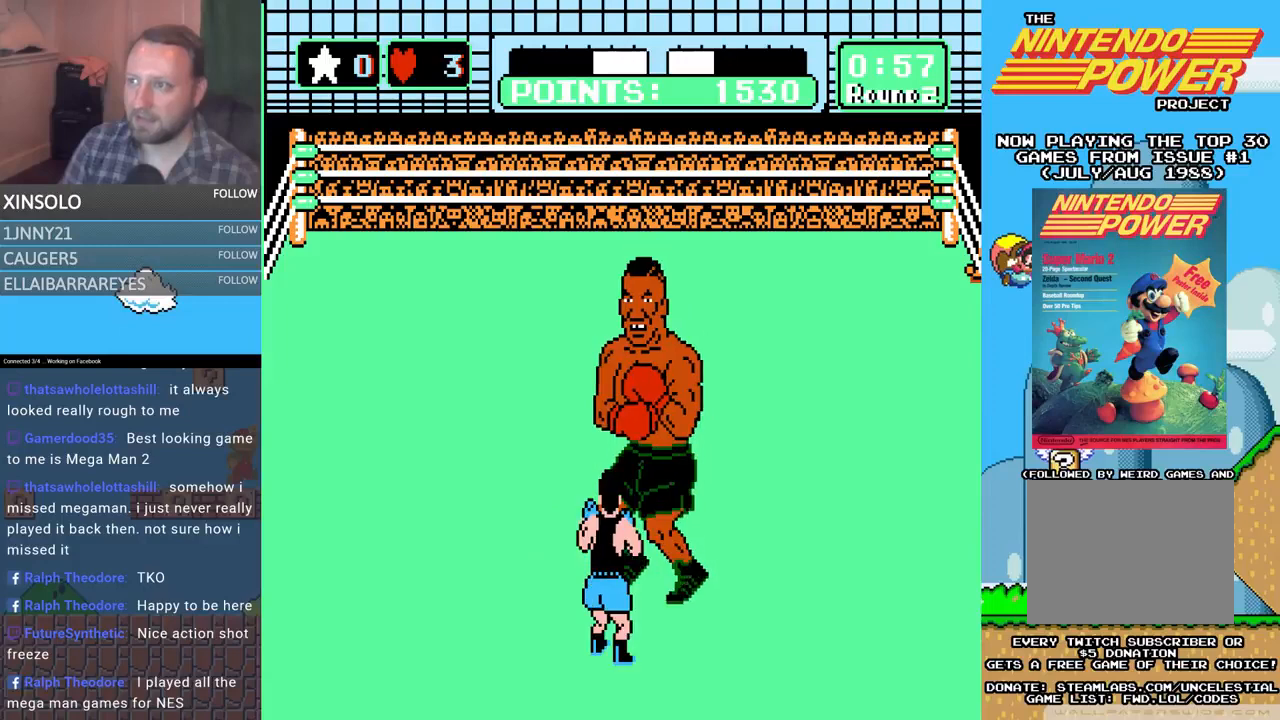
{"buttons": ["DPAD_UP", "DPAD_RIGHT"], "events": [[167, "DPAD_LEFT", "down"], [267, "DPAD_UP", "down"], [367, "DPAD_UP", "up"], [400, "DPAD_LEFT", "up"], [500, "DPAD_RIGHT", "down"], [500, "DPAD_UP", "down"]]}
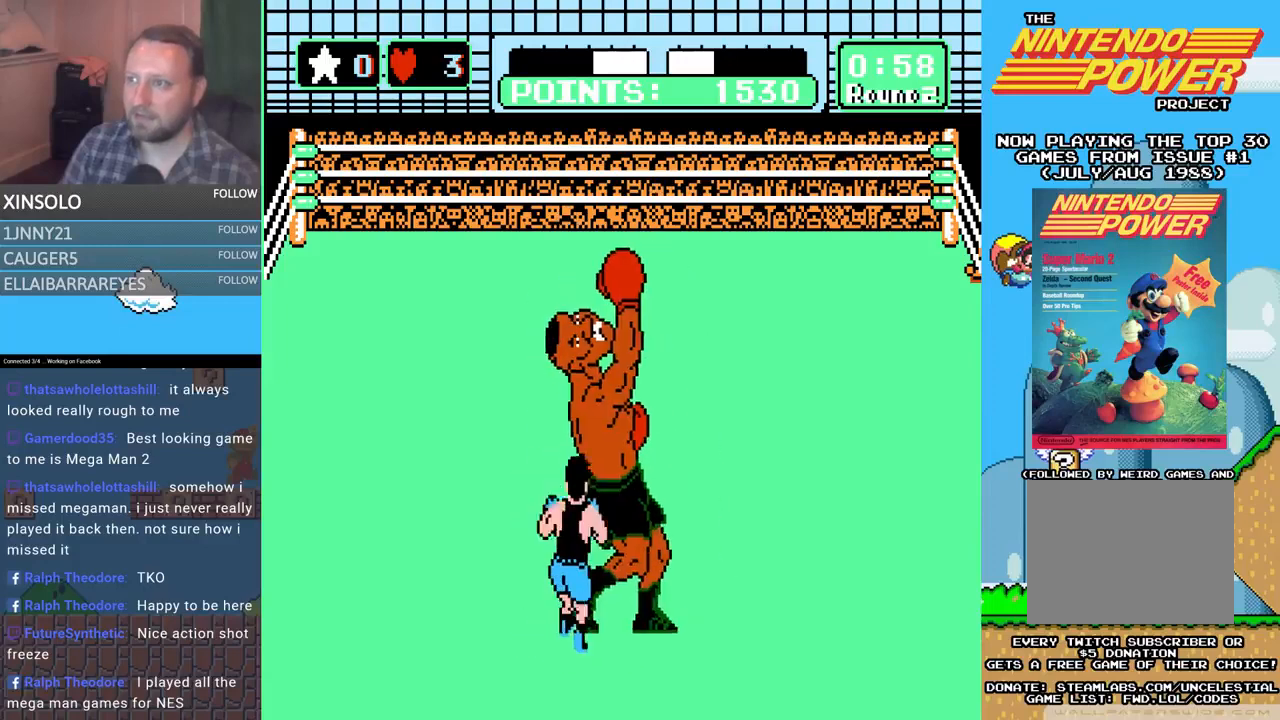
{"buttons": ["B", "DPAD_UP"], "events": [[33, "A", "down"], [67, "DPAD_RIGHT", "up"], [133, "DPAD_RIGHT", "down"], [300, "A", "up"], [333, "B", "down"], [367, "DPAD_RIGHT", "up"]]}
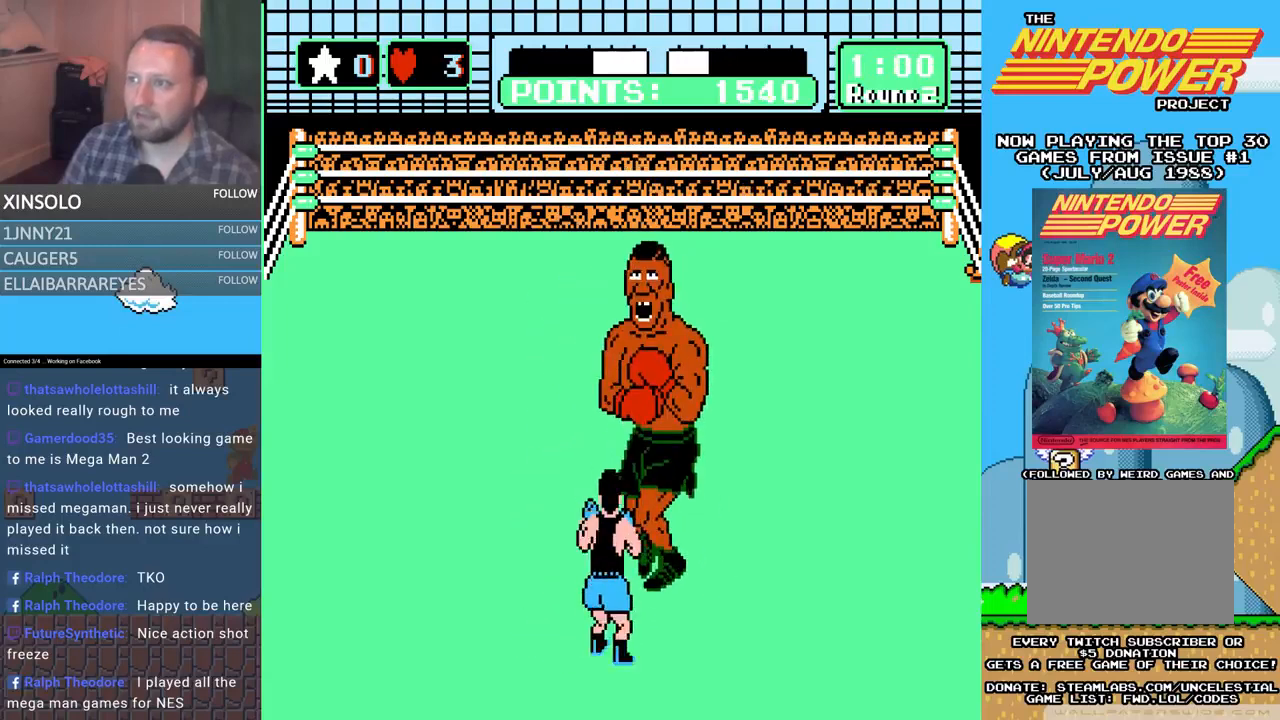
{"buttons": ["A", "DPAD_UP", "DPAD_RIGHT"], "events": [[267, "B", "up"], [267, "DPAD_RIGHT", "down"], [333, "A", "down"]]}
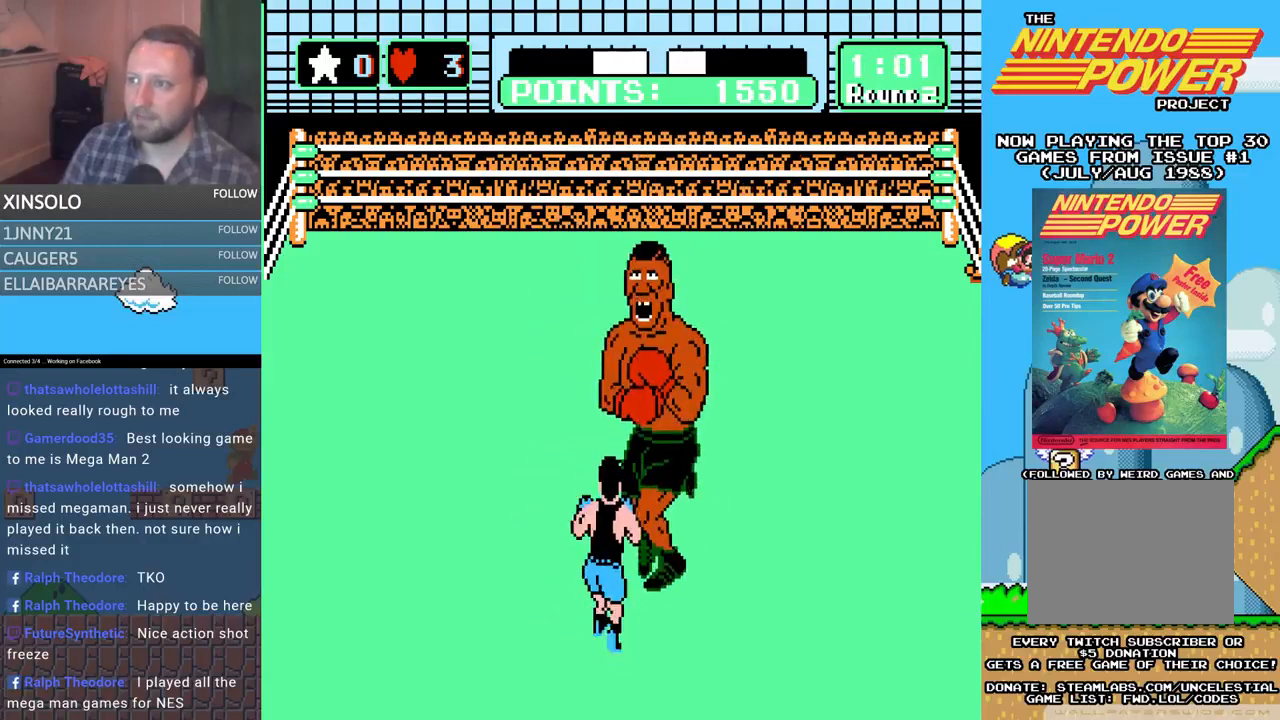
{"buttons": ["B", "DPAD_UP"], "events": [[267, "A", "up"], [300, "B", "down"], [300, "DPAD_RIGHT", "up"]]}
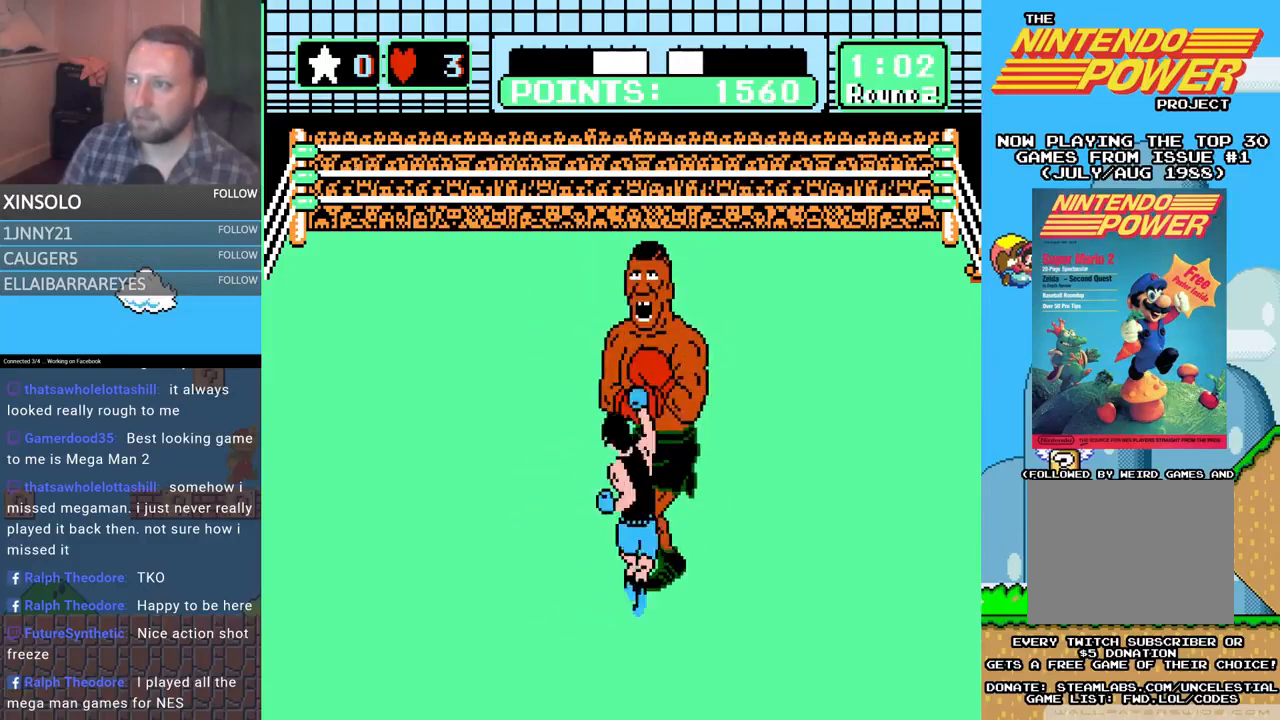
{"buttons": ["A", "DPAD_UP", "DPAD_RIGHT"], "events": [[133, "B", "up"], [133, "DPAD_RIGHT", "down"], [200, "A", "down"]]}
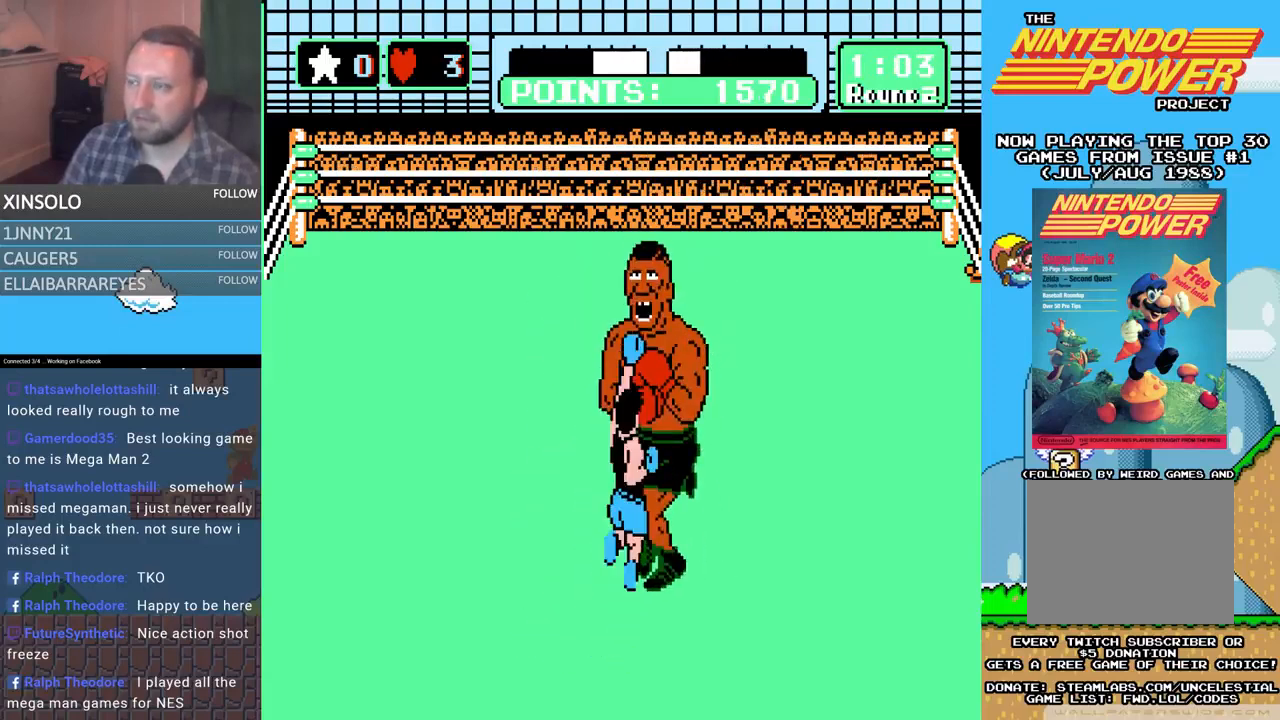
{"buttons": ["B", "DPAD_UP"], "events": [[100, "DPAD_RIGHT", "up"], [133, "A", "up"], [167, "B", "down"]]}
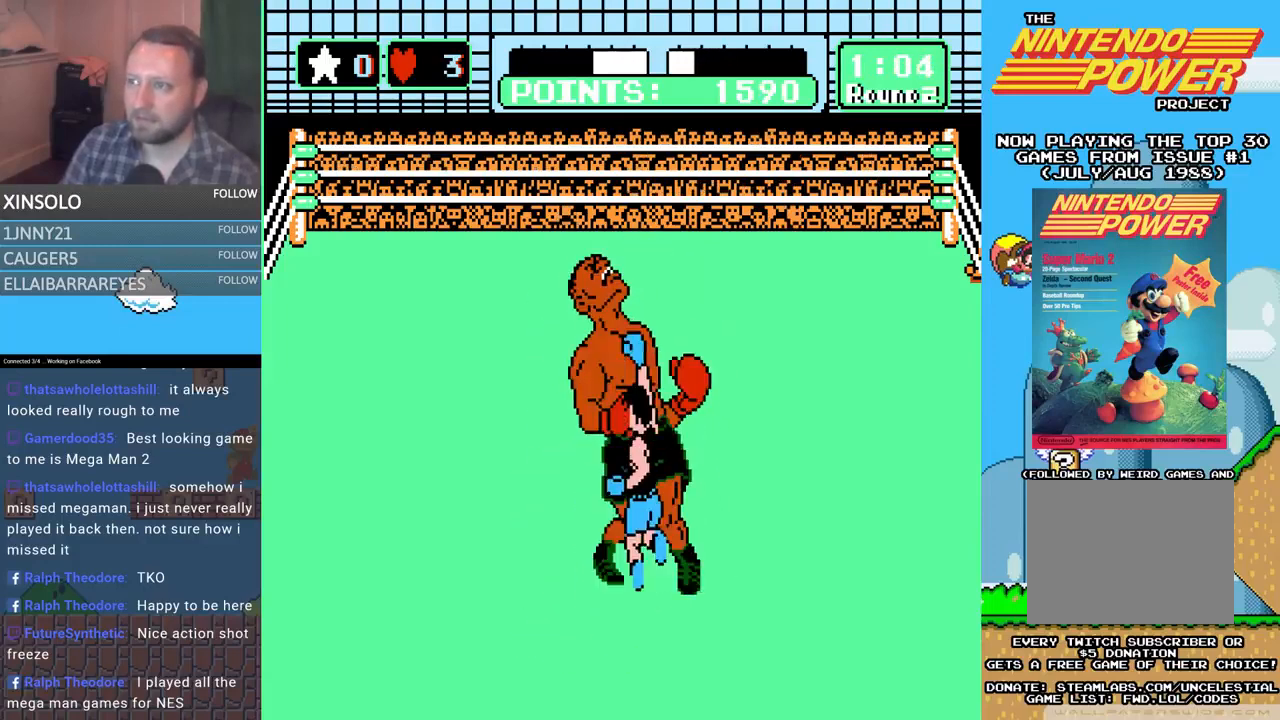
{"buttons": ["A", "DPAD_UP", "DPAD_RIGHT"], "events": [[67, "B", "up"], [133, "A", "down"], [133, "DPAD_RIGHT", "down"]]}
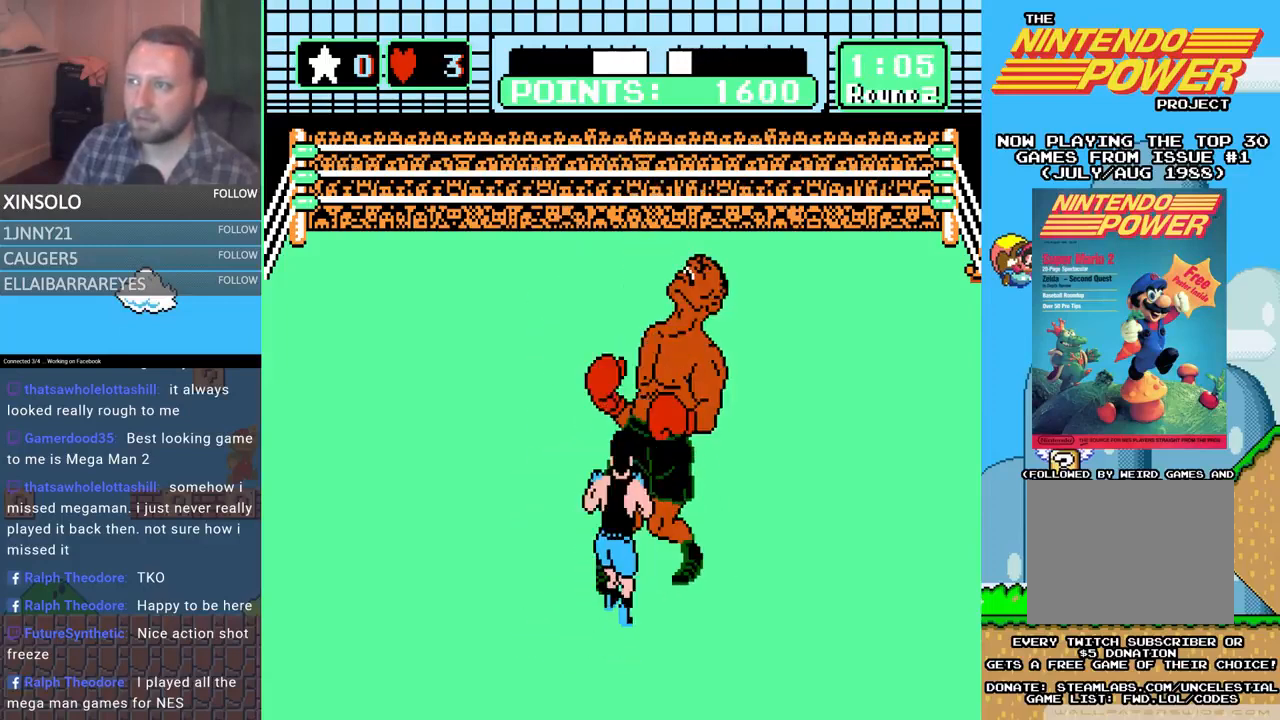
{"buttons": ["A", "DPAD_UP", "DPAD_RIGHT"], "events": [[33, "A", "up"], [100, "B", "down"], [100, "DPAD_RIGHT", "up"], [367, "DPAD_RIGHT", "down"], [433, "B", "up"], [500, "A", "down"]]}
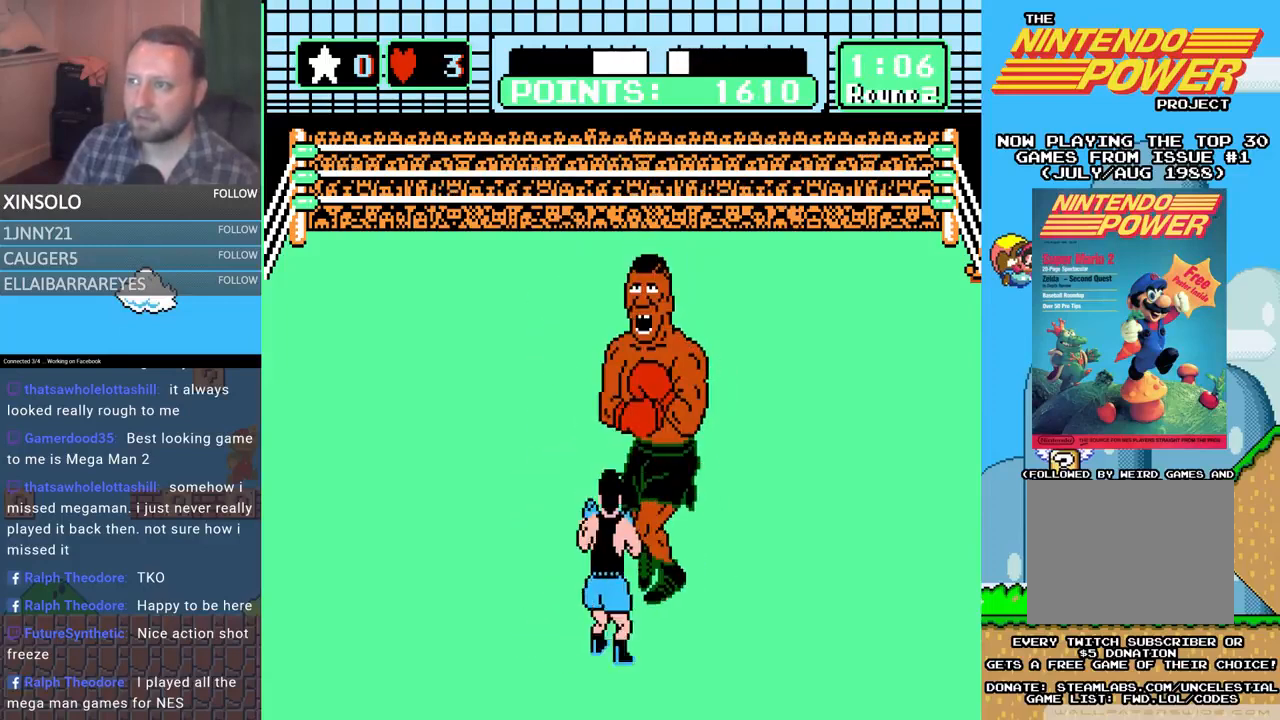
{"buttons": ["B", "DPAD_UP"], "events": [[367, "A", "up"], [433, "B", "down"], [467, "DPAD_RIGHT", "up"]]}
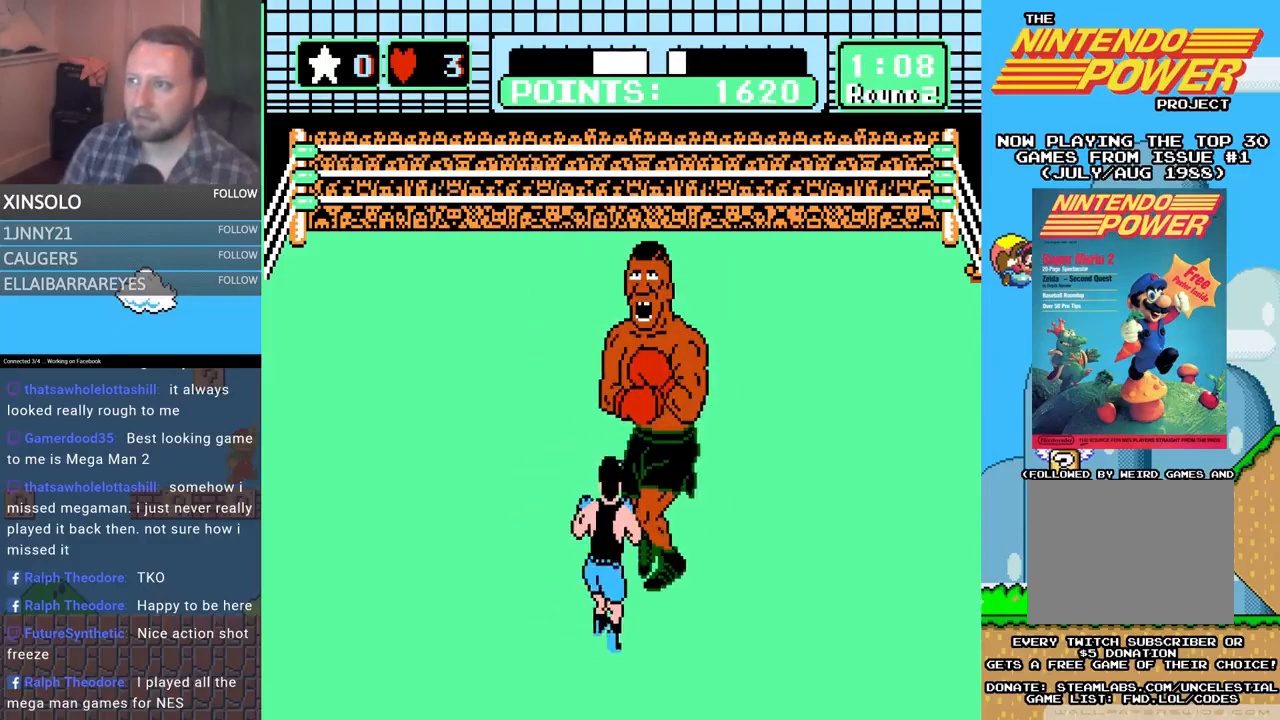
{"buttons": ["A", "DPAD_UP", "DPAD_RIGHT"], "events": [[333, "B", "up"], [333, "DPAD_RIGHT", "down"], [367, "A", "down"]]}
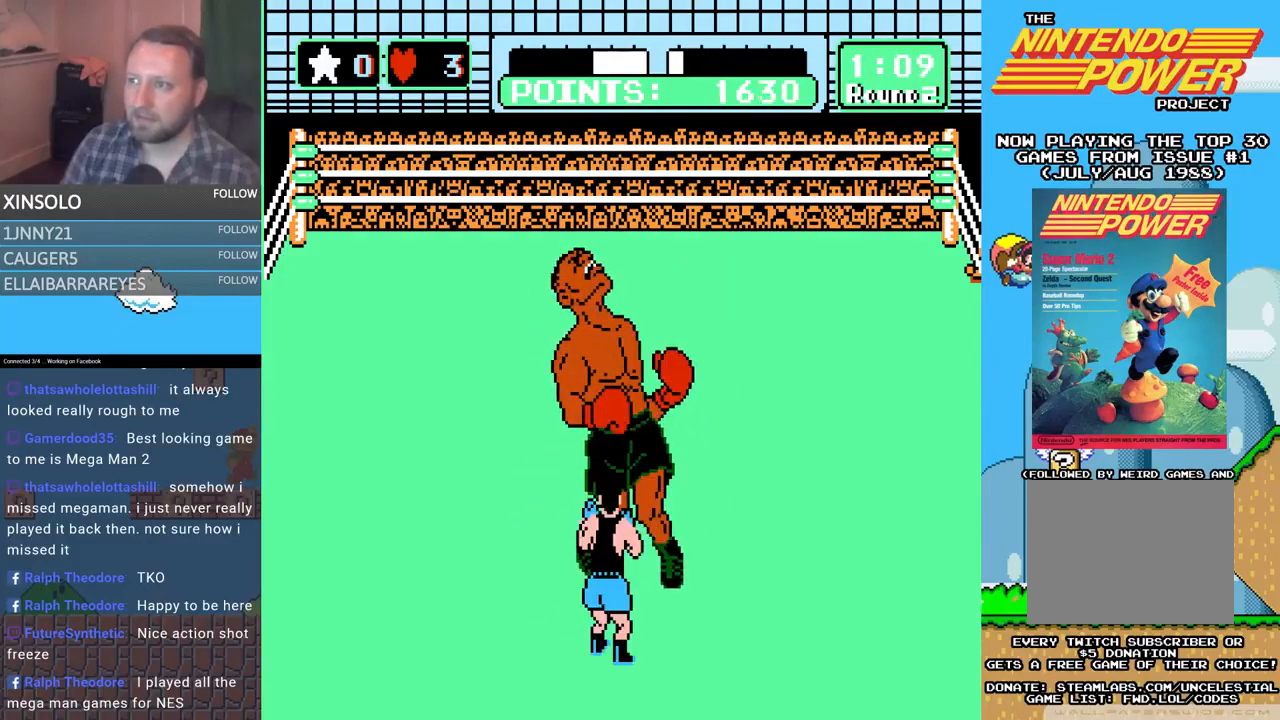
{"buttons": ["DPAD_UP", "DPAD_LEFT"], "events": [[33, "DPAD_RIGHT", "up"], [67, "DPAD_UP", "up"], [133, "A", "up"], [400, "DPAD_LEFT", "down"], [467, "DPAD_UP", "down"]]}
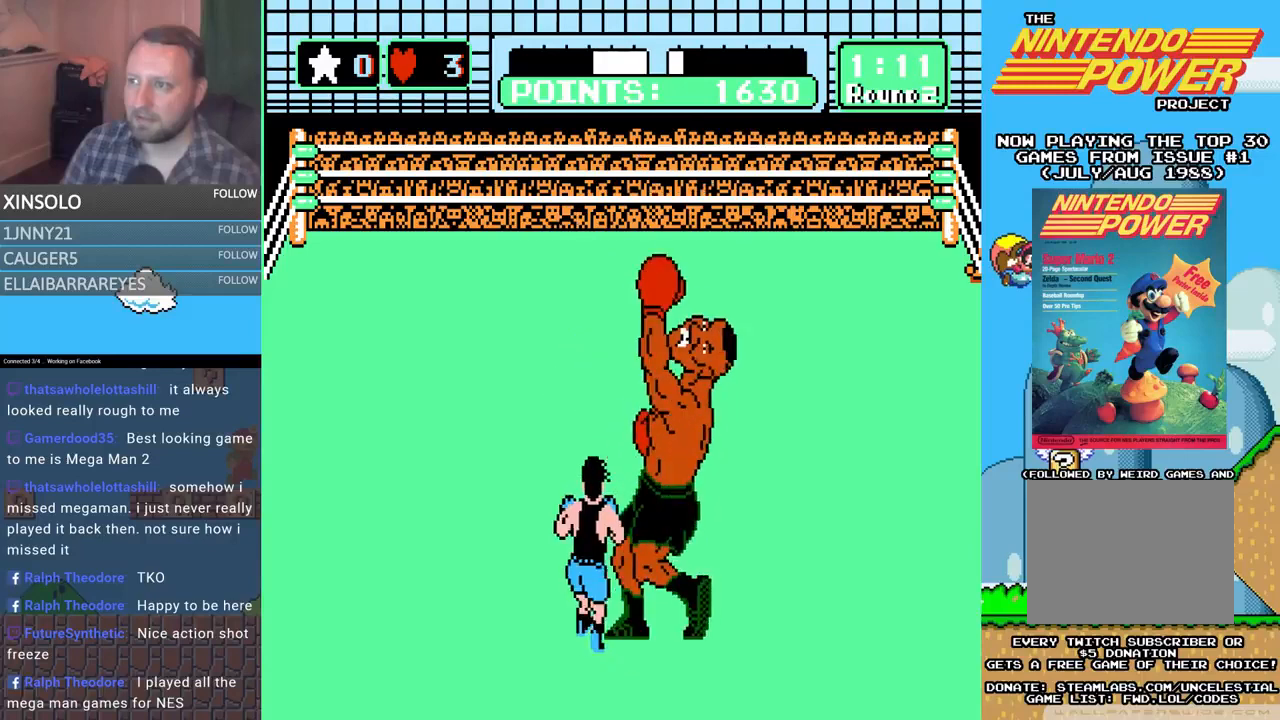
{"buttons": ["B", "DPAD_UP"], "events": [[33, "DPAD_UP", "up"], [67, "DPAD_LEFT", "up"], [167, "DPAD_UP", "down"], [200, "B", "down"]]}
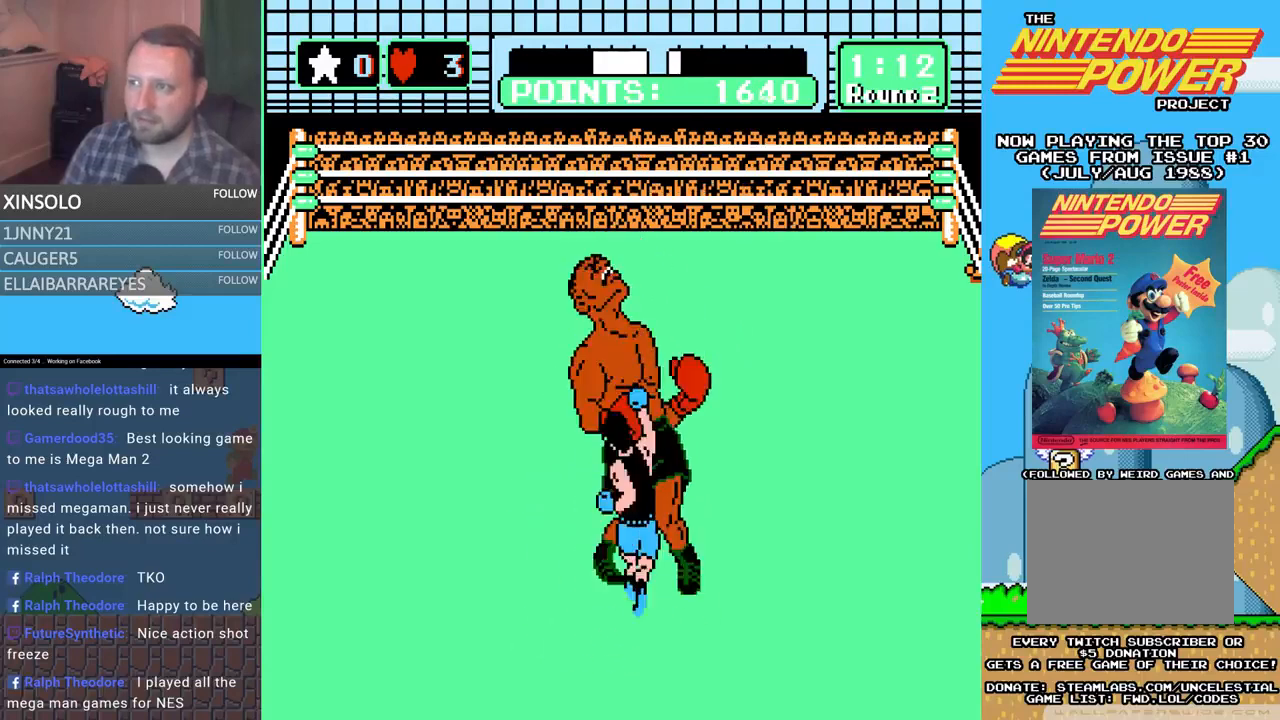
{"buttons": ["A", "DPAD_UP"], "events": [[133, "B", "up"], [167, "A", "down"]]}
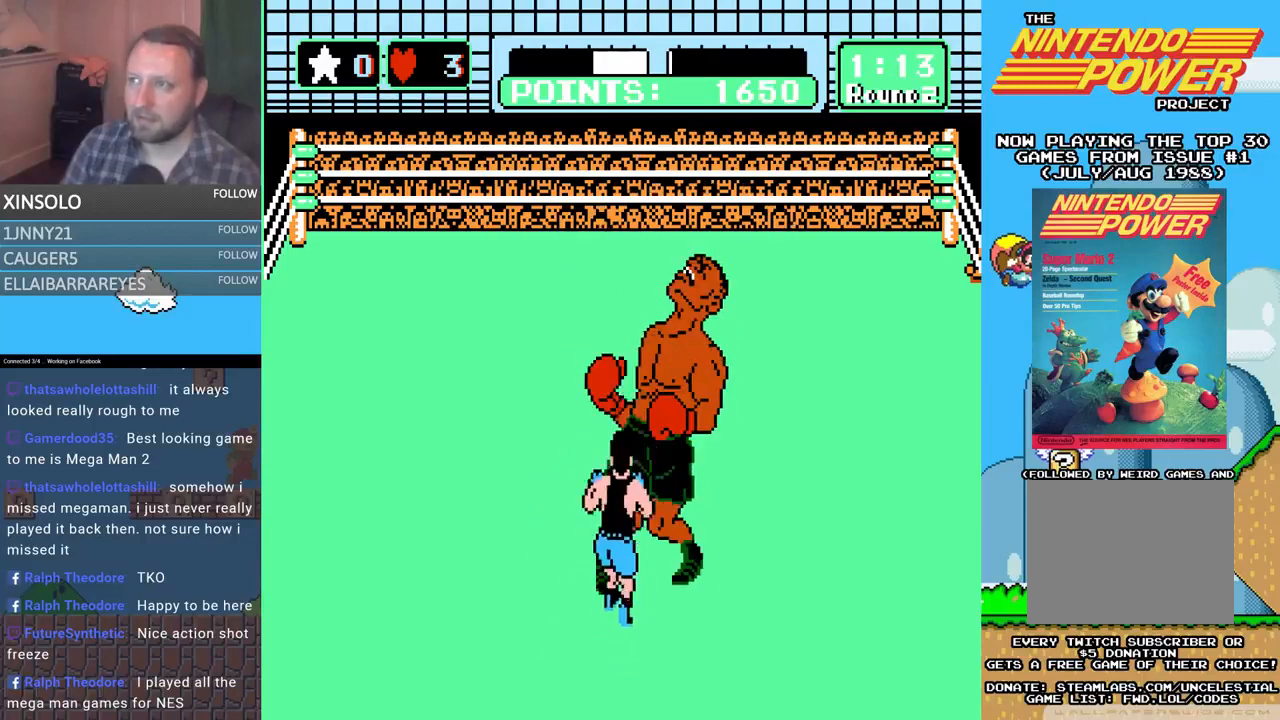
{"buttons": ["DPAD_UP"], "events": [[33, "A", "up"], [67, "B", "down"], [500, "B", "up"]]}
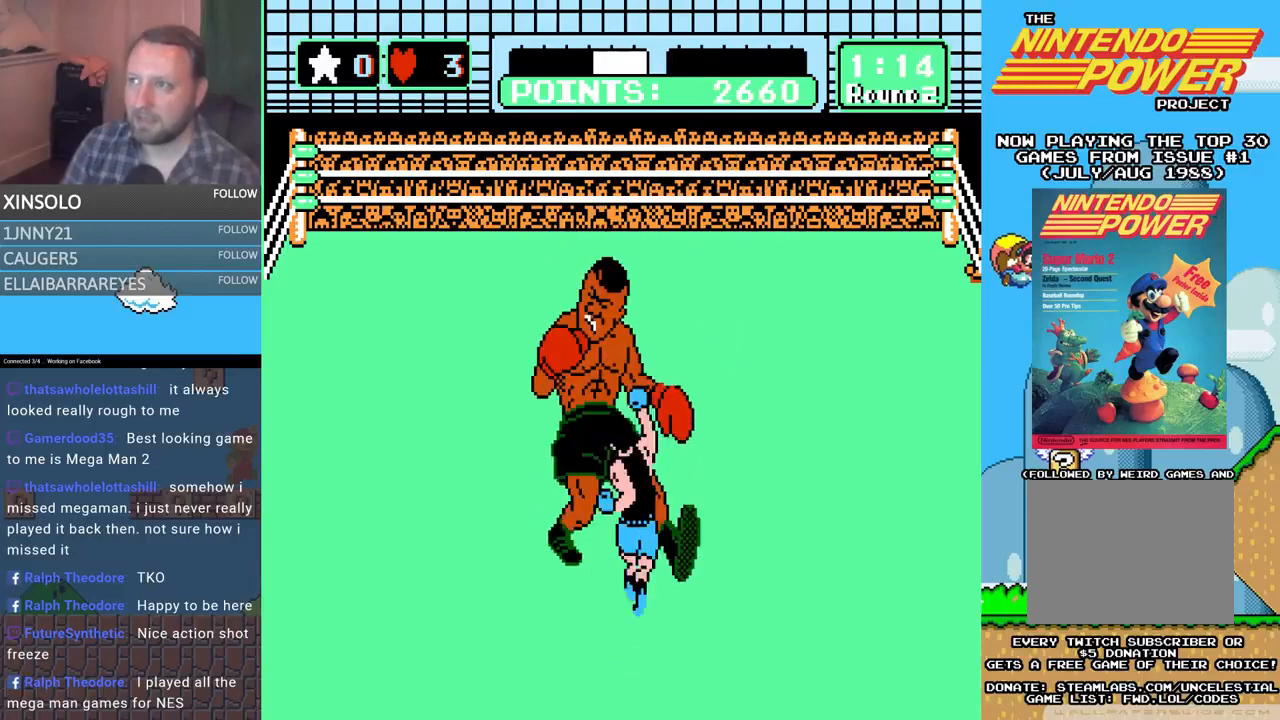
{"buttons": [], "events": [[133, "DPAD_UP", "up"]]}